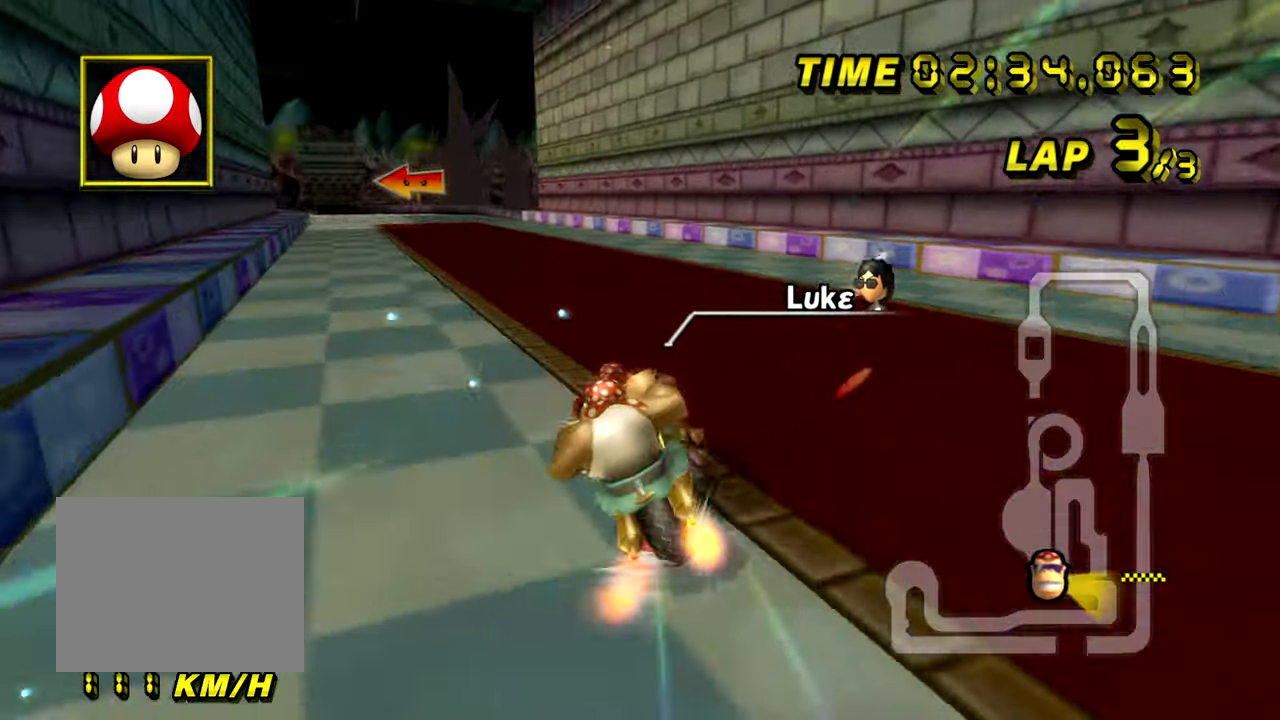
Gameplay with a controller (Nintendo layout); each line is a JSON object with the inputs held at the frame after it. "events" lists button and stick changes between this image and that frame as [ms after this image, input, new state], when the widget could be followed in between. Not read: B C_DOWN C_LEFT C_RIGHT C_UP L3 R3 Z.
{"buttons": ["A"], "left_stick": "center", "events": [[167, "left_stick", "down-right"], [367, "left_stick", "center"]]}
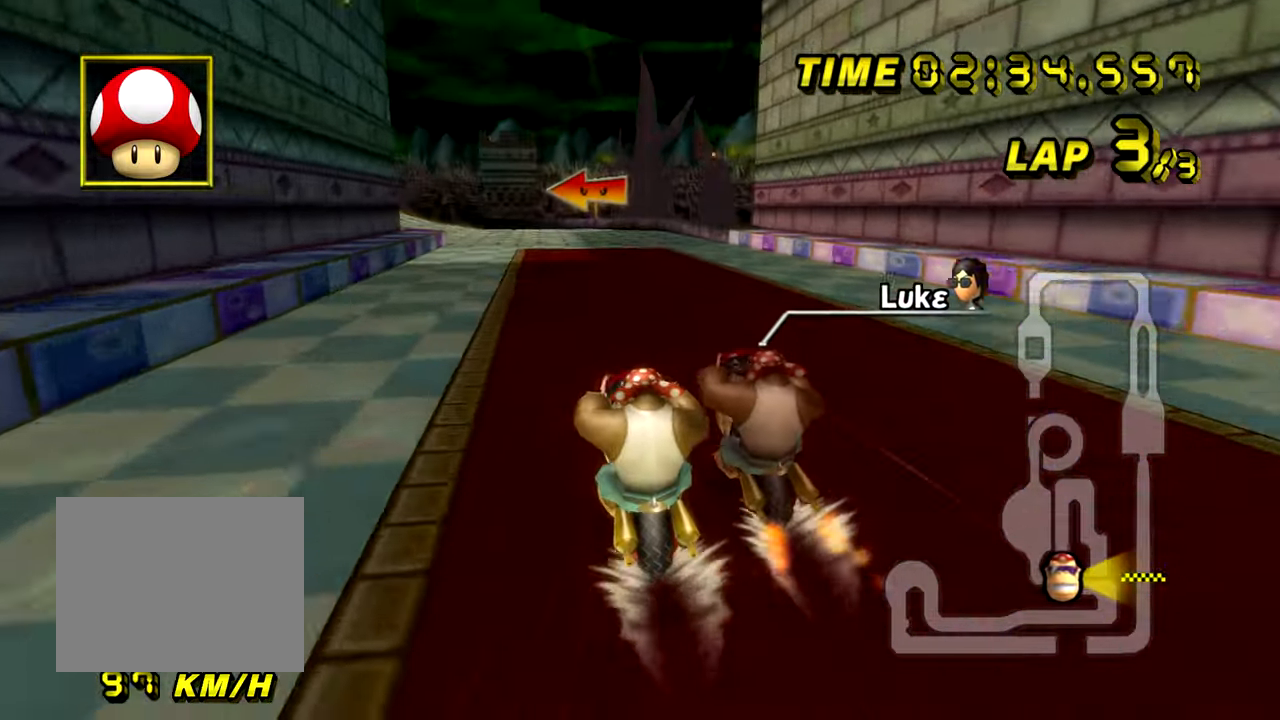
{"buttons": ["A", "R1"], "left_stick": "center", "events": [[267, "R1", "down"]]}
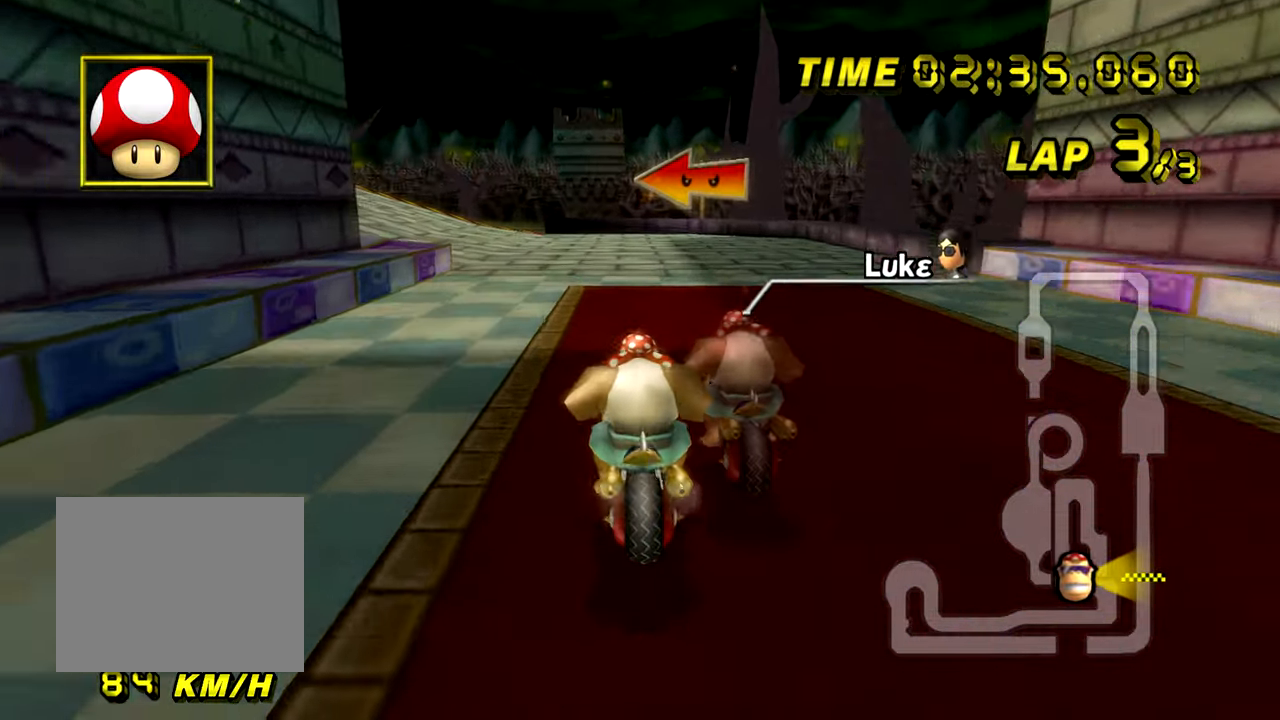
{"buttons": ["A", "R1"], "left_stick": "up-left", "events": [[17, "left_stick", "left"], [117, "left_stick", "up-left"]]}
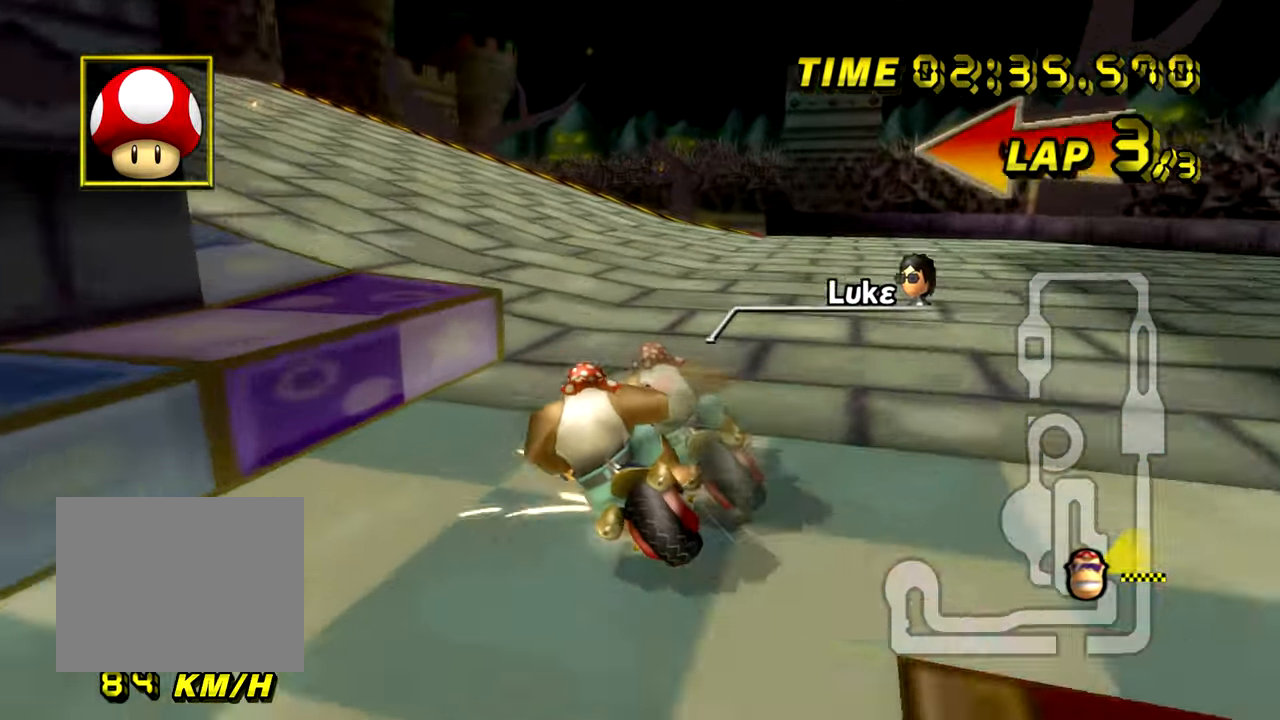
{"buttons": ["A", "R1"], "left_stick": "up-left", "events": []}
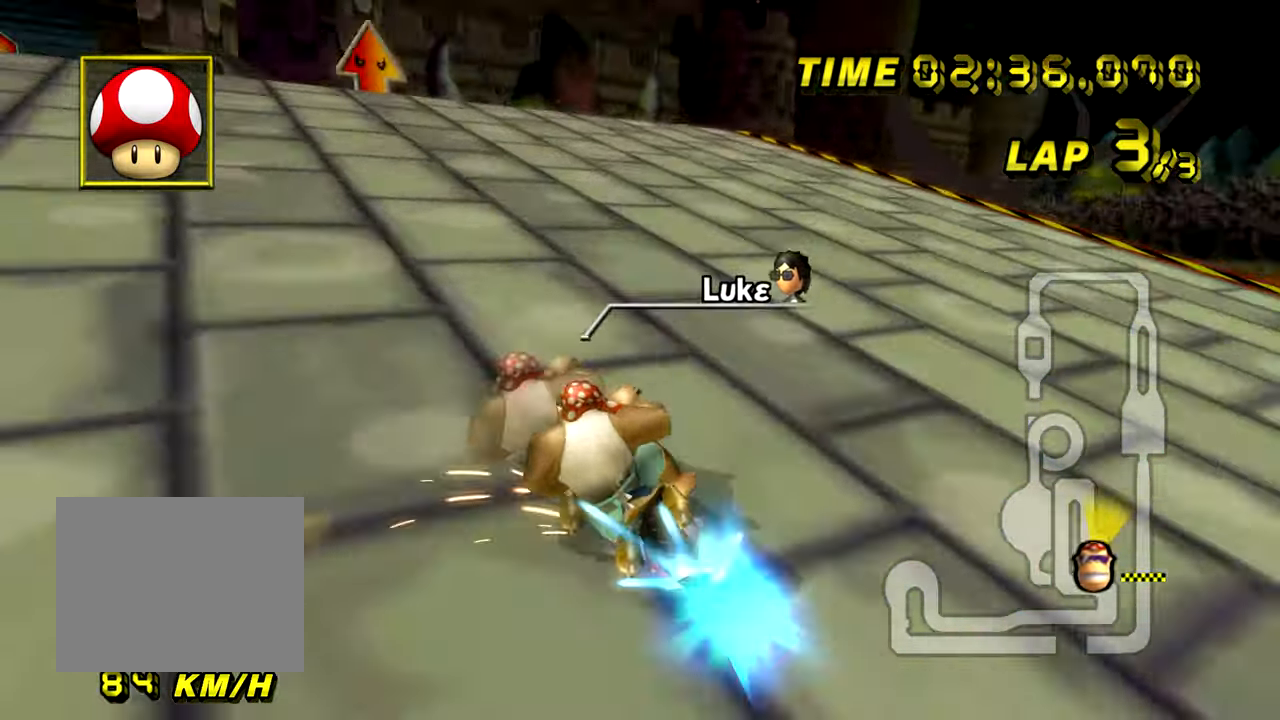
{"buttons": ["A"], "left_stick": "down-left", "events": [[34, "R1", "up"], [67, "left_stick", "center"], [467, "DPAD_LEFT", "down"], [467, "left_stick", "down-left"], [501, "DPAD_LEFT", "up"]]}
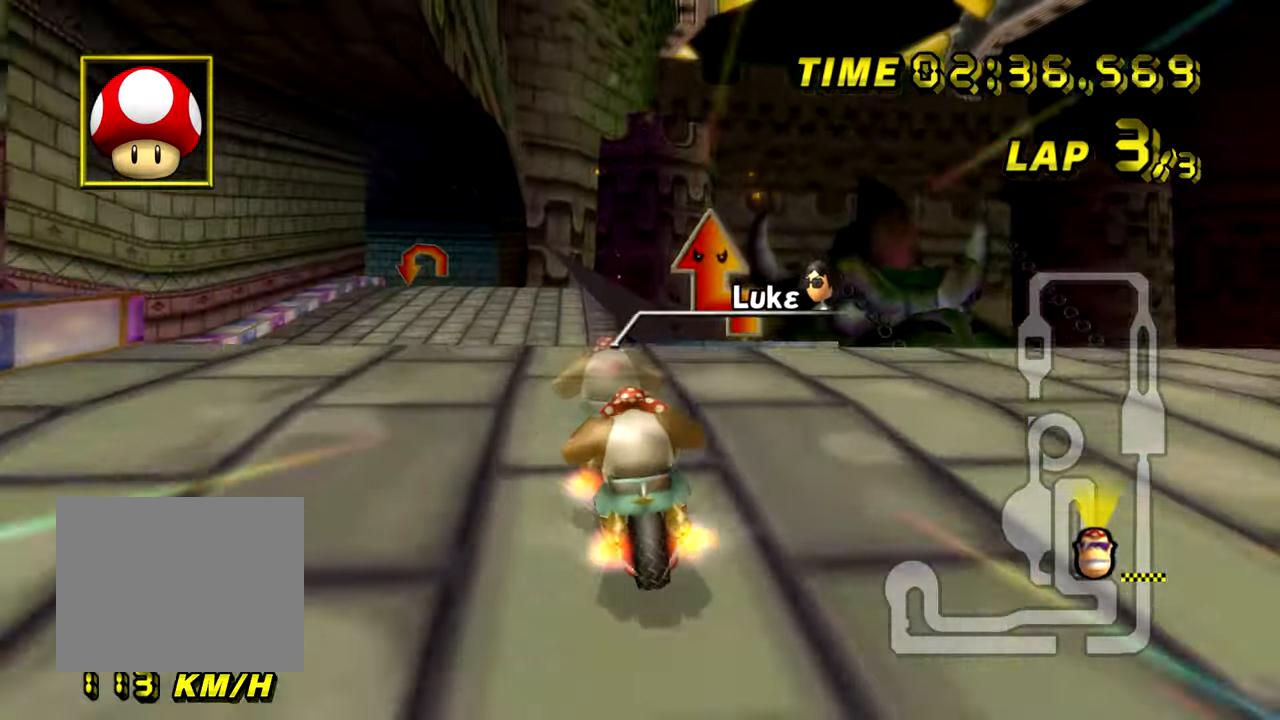
{"buttons": ["A"], "left_stick": "center", "events": [[100, "left_stick", "center"]]}
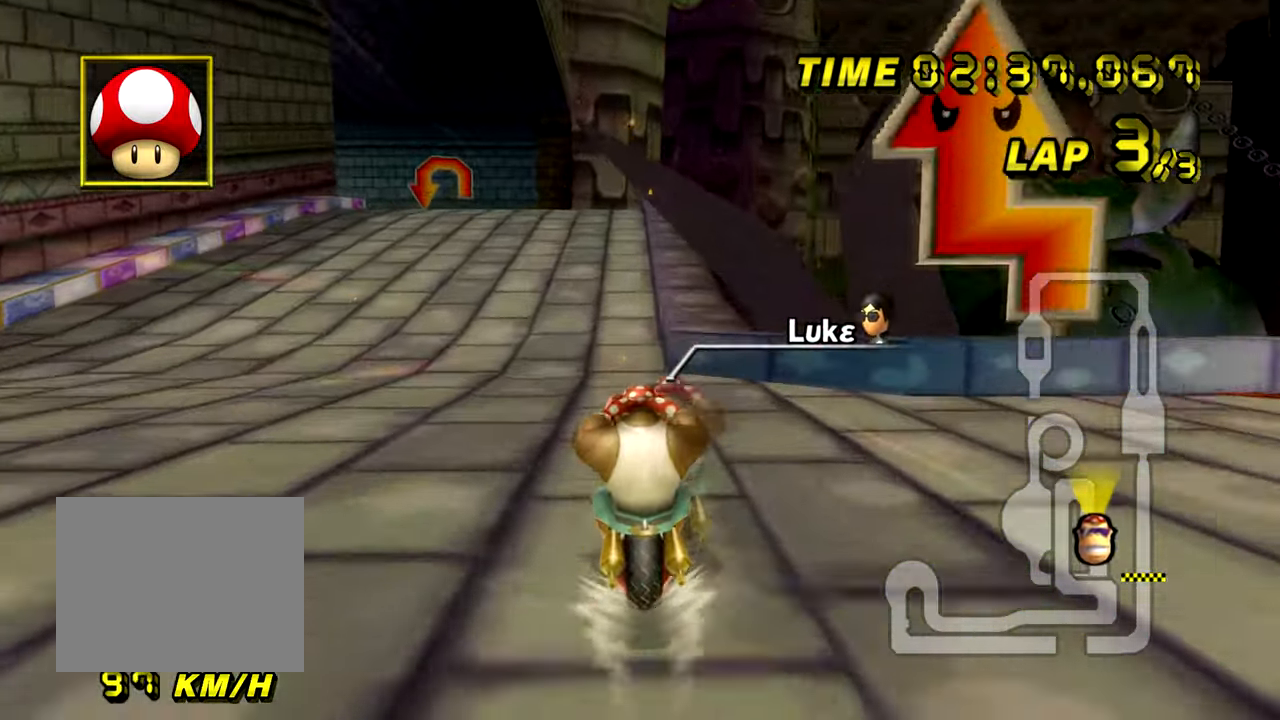
{"buttons": ["A"], "left_stick": "center", "events": []}
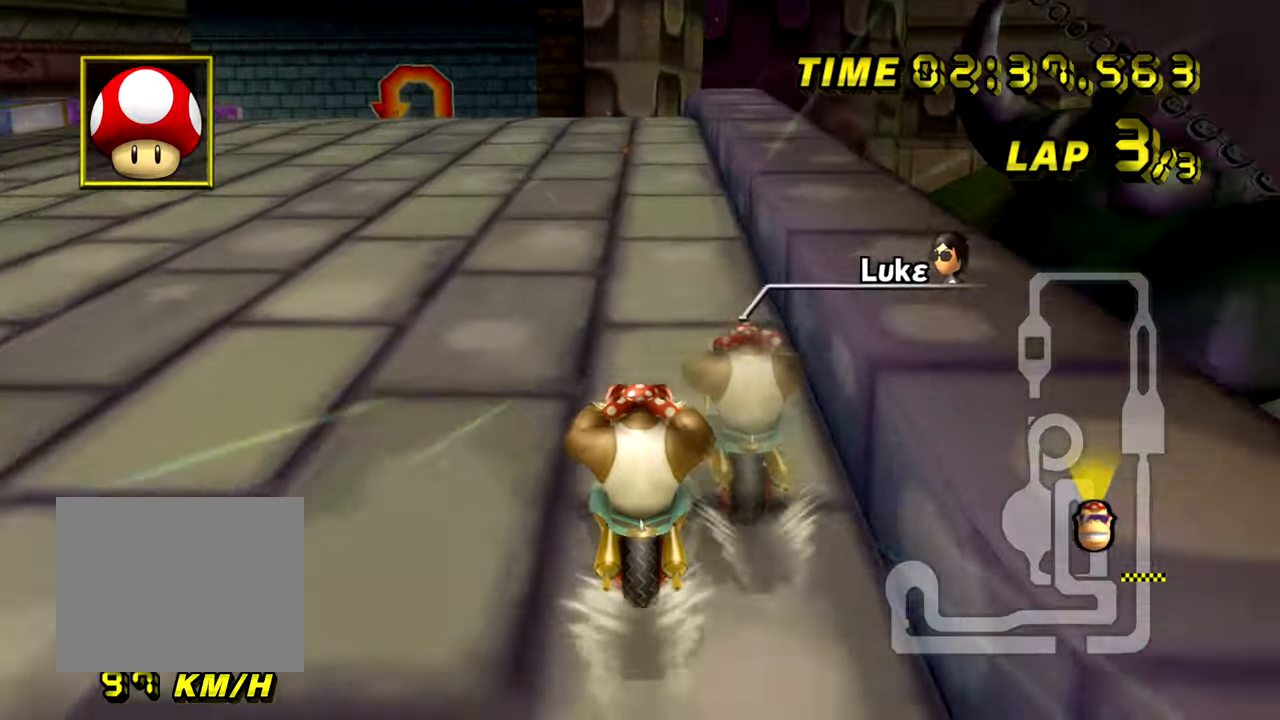
{"buttons": ["A", "R1"], "left_stick": "left", "events": [[83, "R1", "down"], [83, "left_stick", "left"]]}
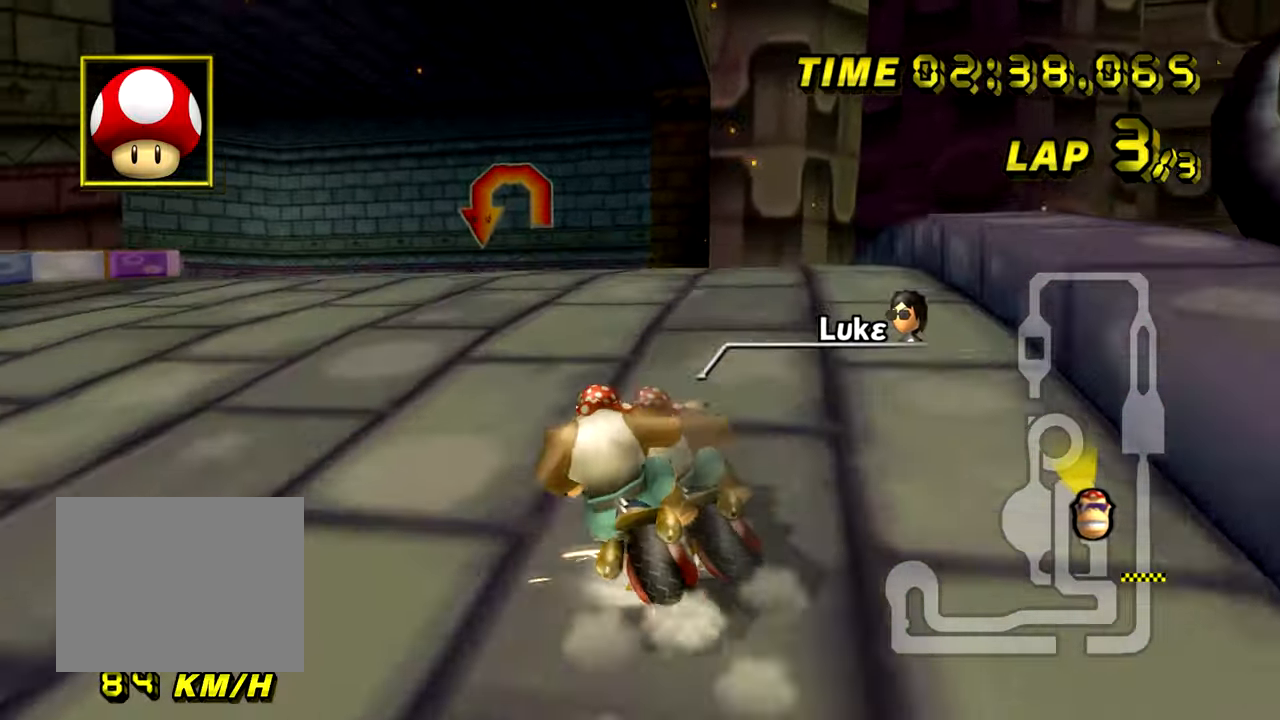
{"buttons": ["A", "R1"], "left_stick": "left", "events": []}
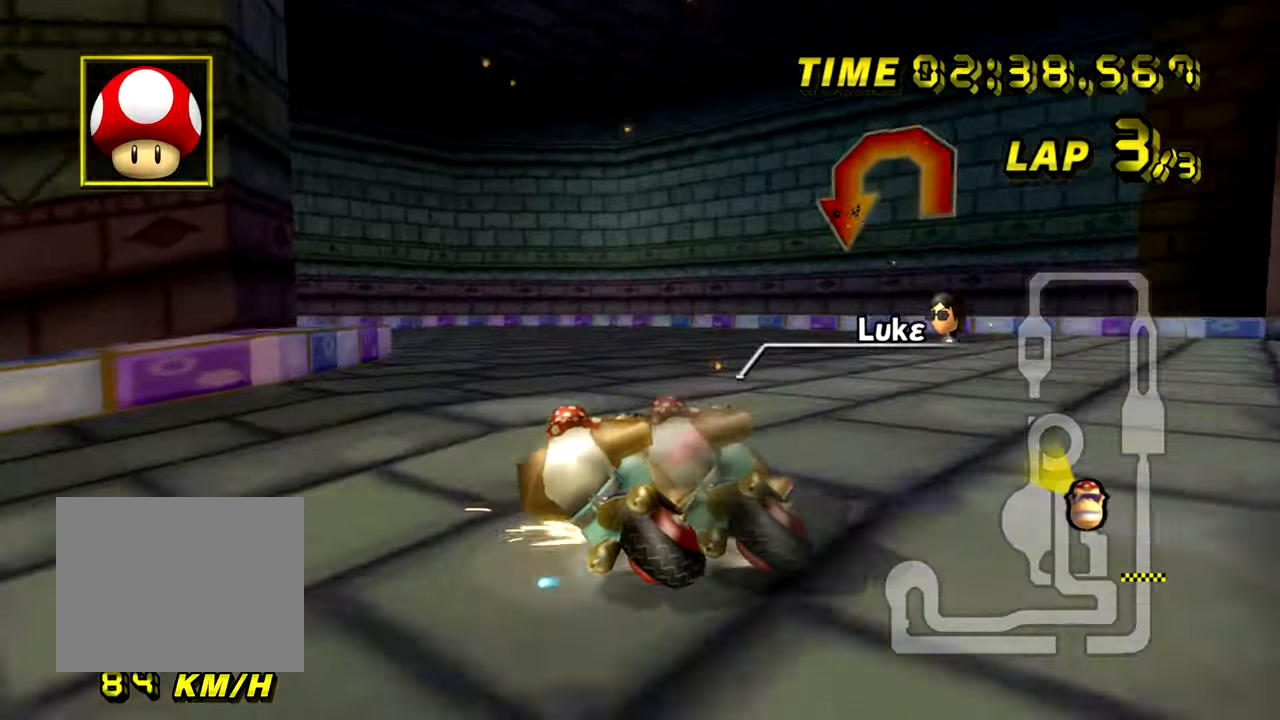
{"buttons": ["A", "R1"], "left_stick": "left", "events": []}
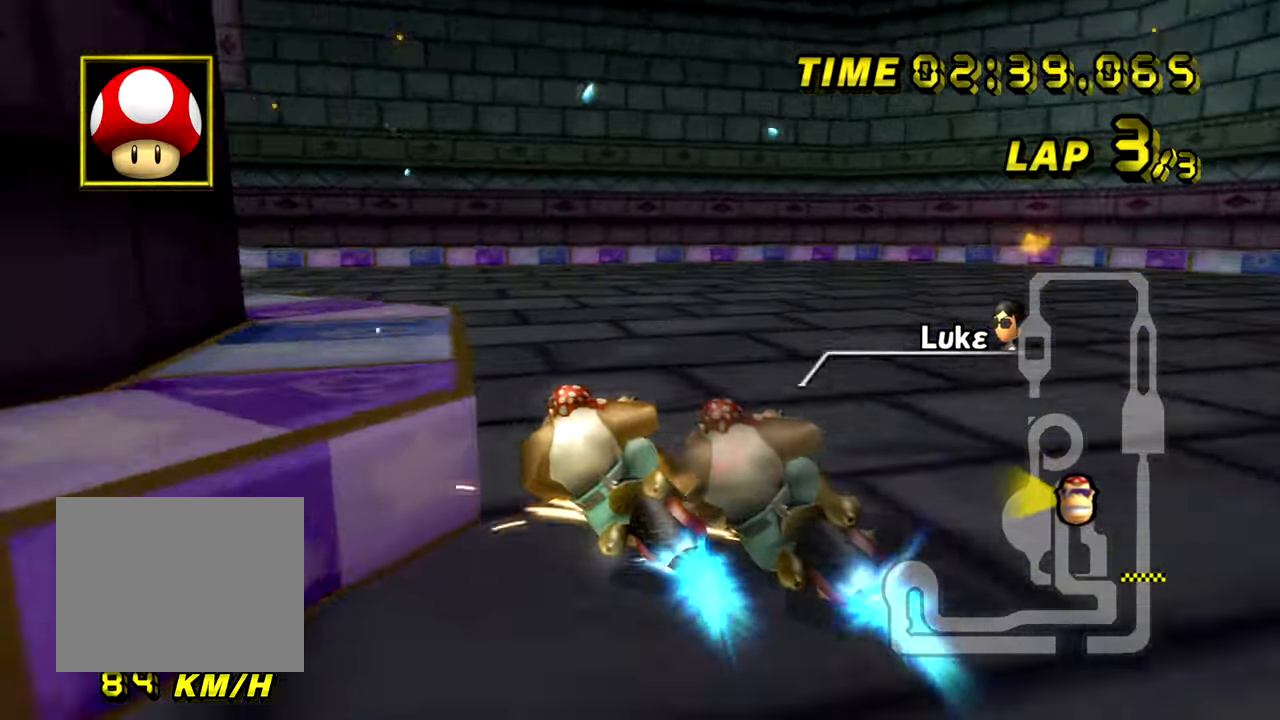
{"buttons": ["A", "R1"], "left_stick": "left", "events": []}
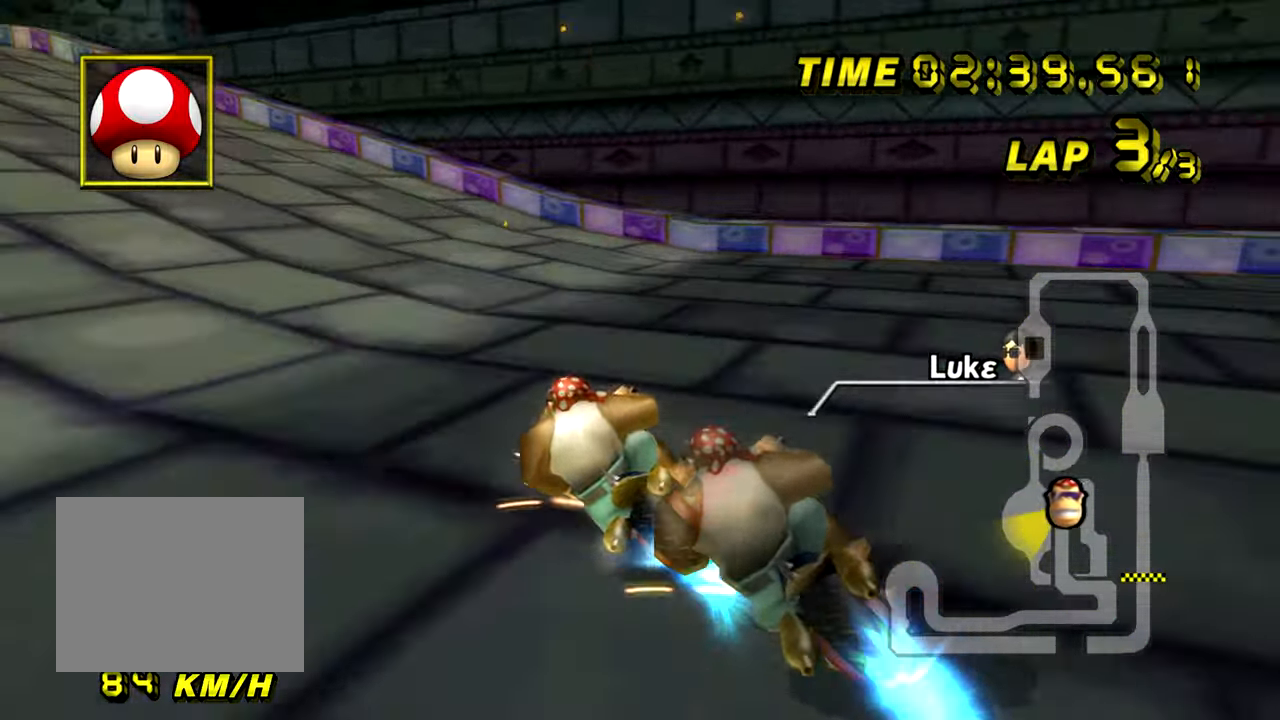
{"buttons": ["A"], "left_stick": "left", "events": [[283, "R1", "up"]]}
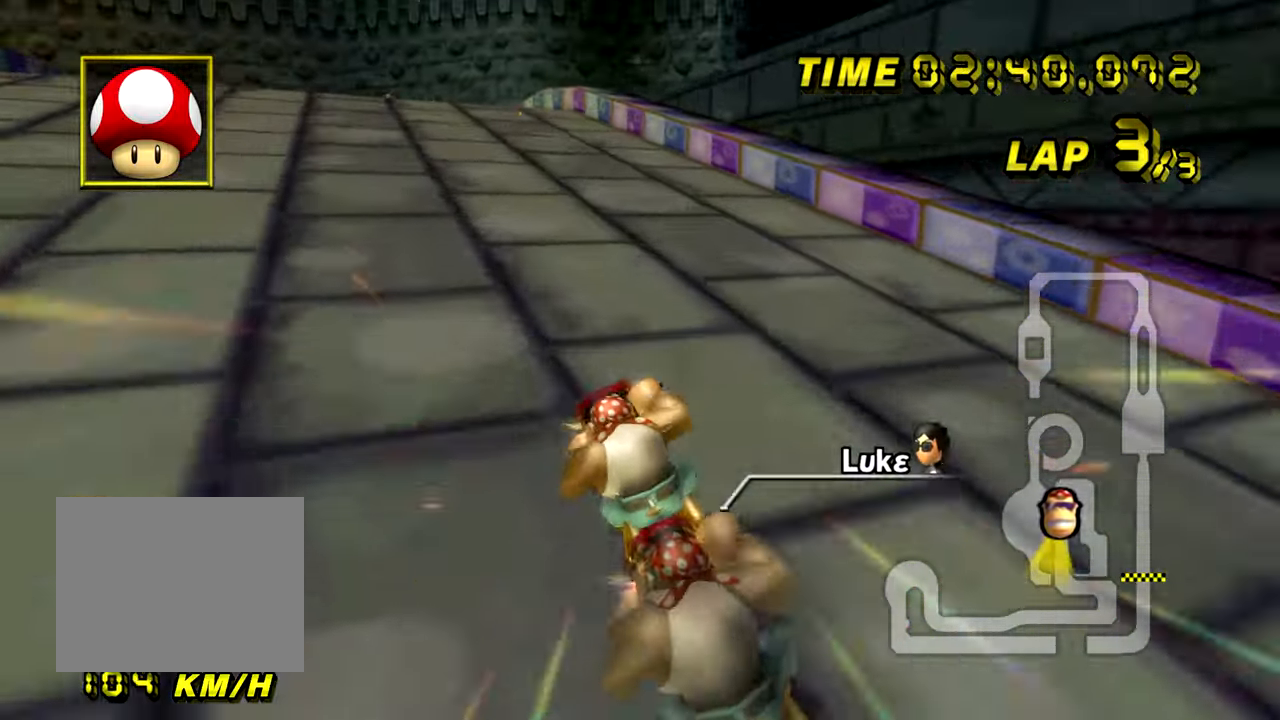
{"buttons": ["A"], "left_stick": "center", "events": [[484, "left_stick", "center"]]}
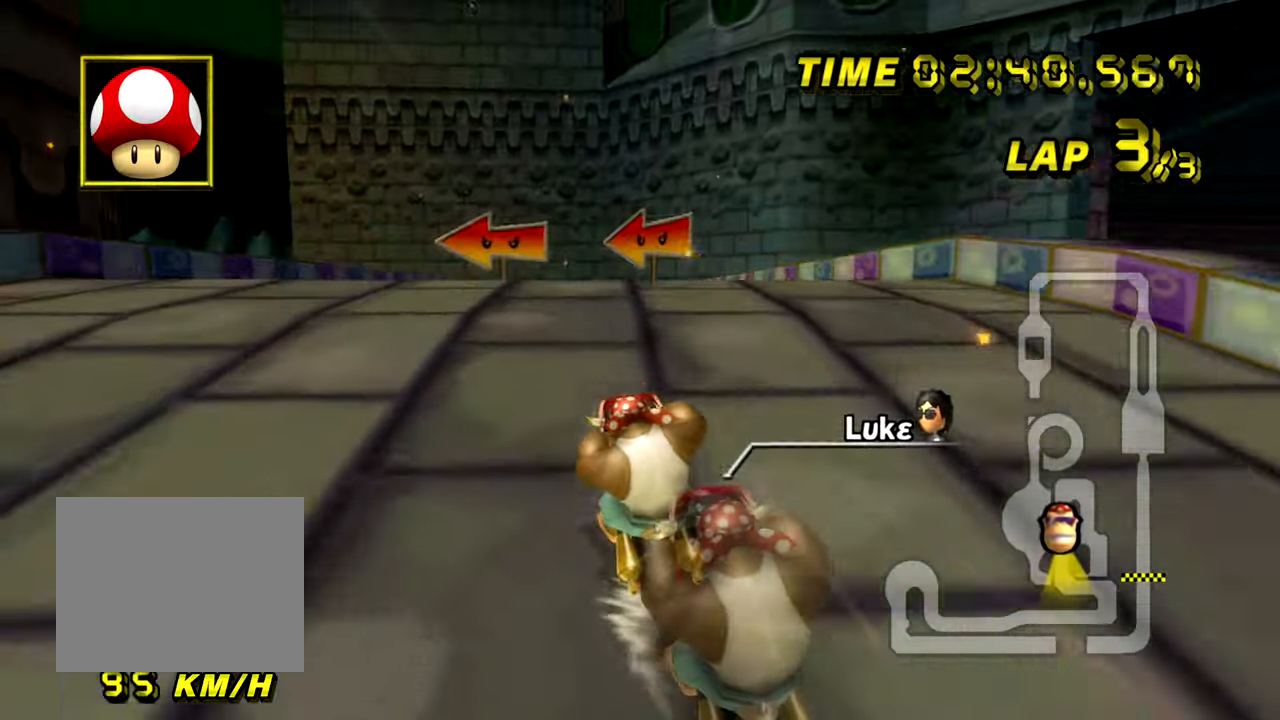
{"buttons": ["A"], "left_stick": "center", "events": []}
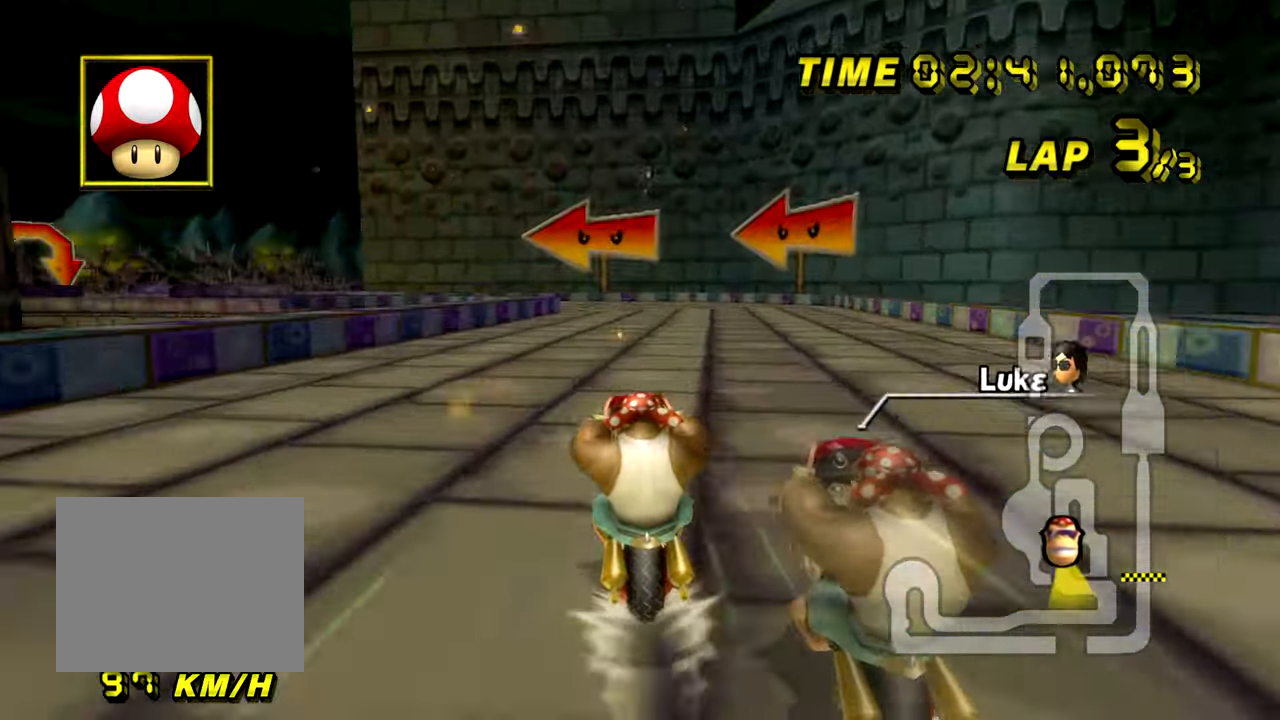
{"buttons": ["A"], "left_stick": "center", "events": []}
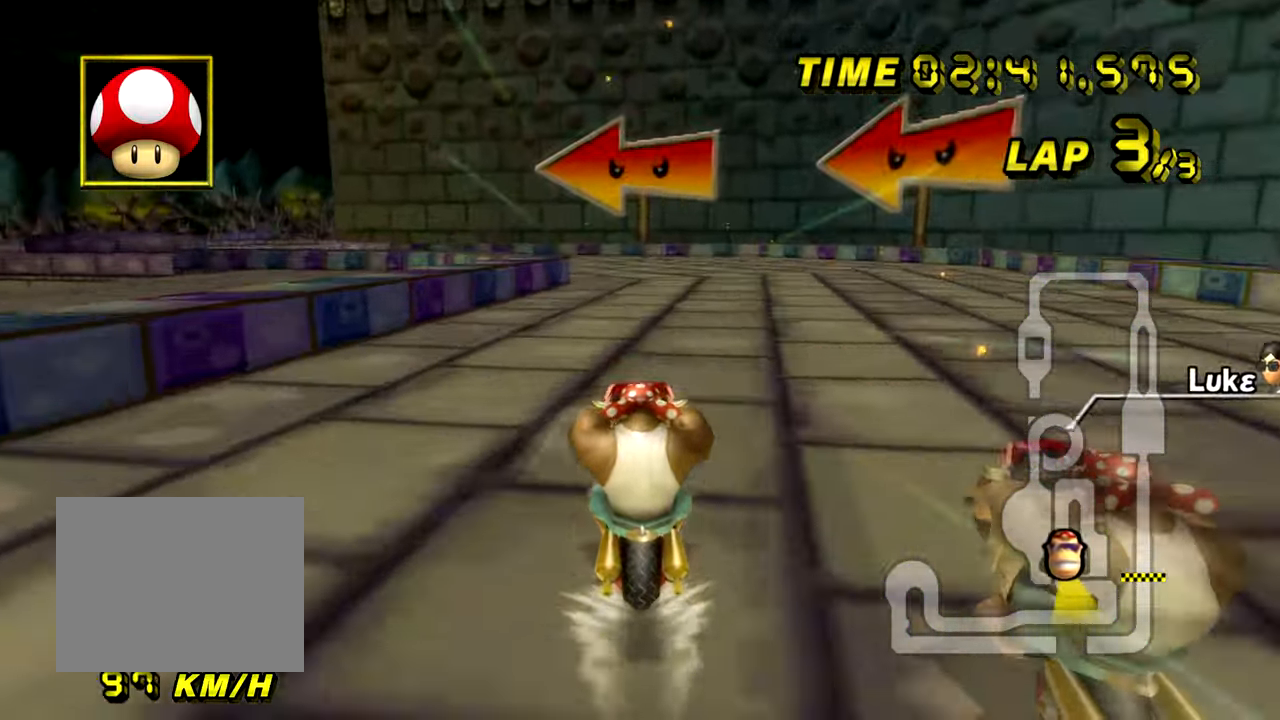
{"buttons": ["A", "R1"], "left_stick": "up-left", "events": [[100, "R1", "down"], [367, "left_stick", "up-left"]]}
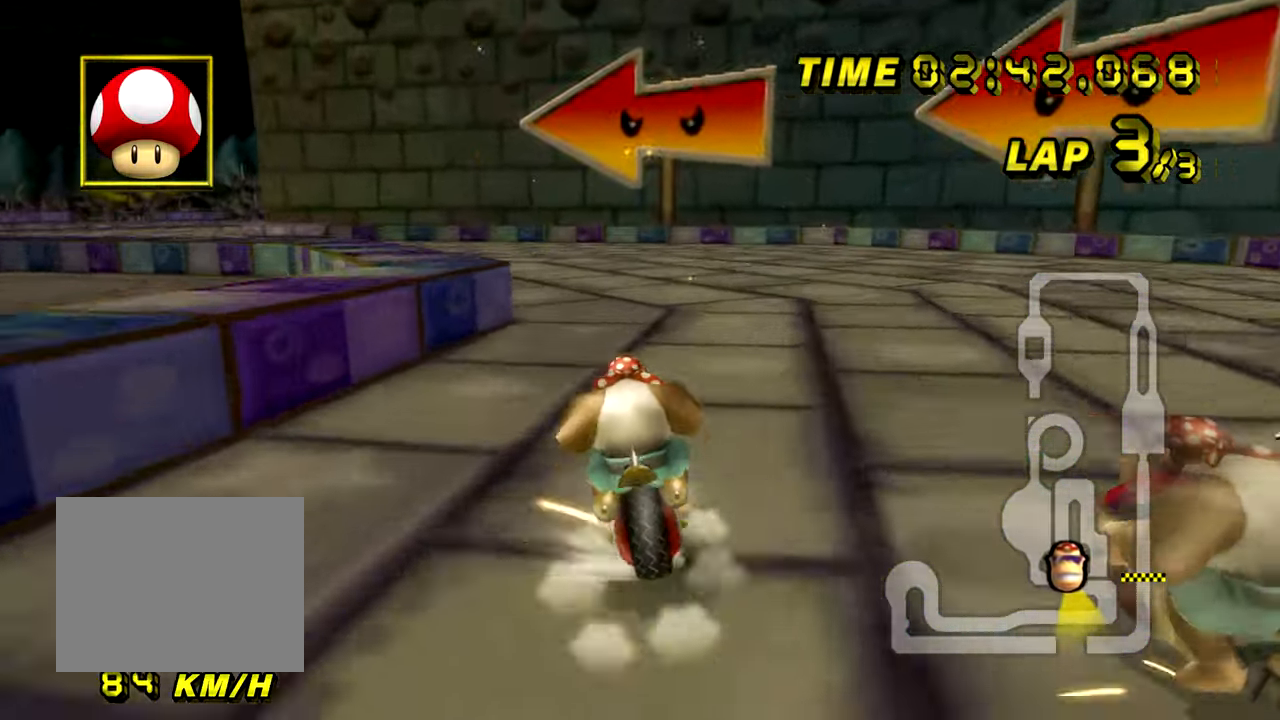
{"buttons": ["A", "R1"], "left_stick": "up-left", "events": []}
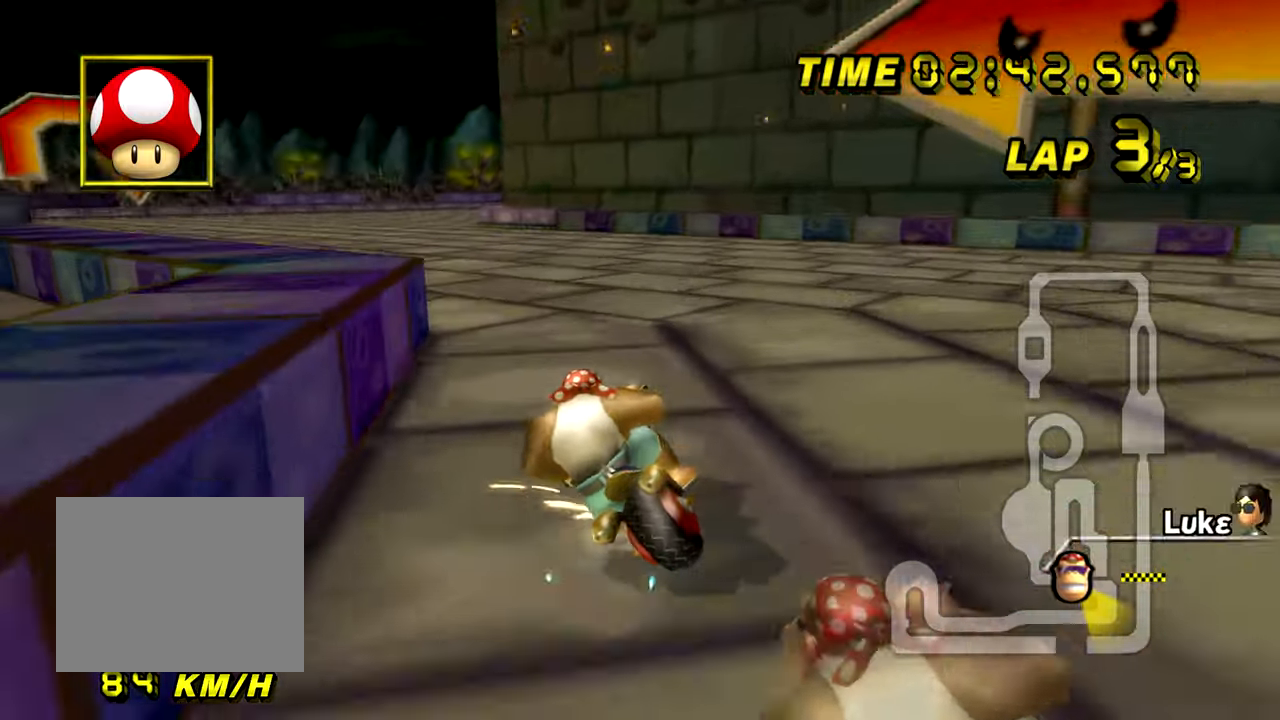
{"buttons": ["A", "R1"], "left_stick": "right", "events": [[100, "left_stick", "left"], [367, "R1", "up"], [400, "R1", "down"], [417, "left_stick", "right"]]}
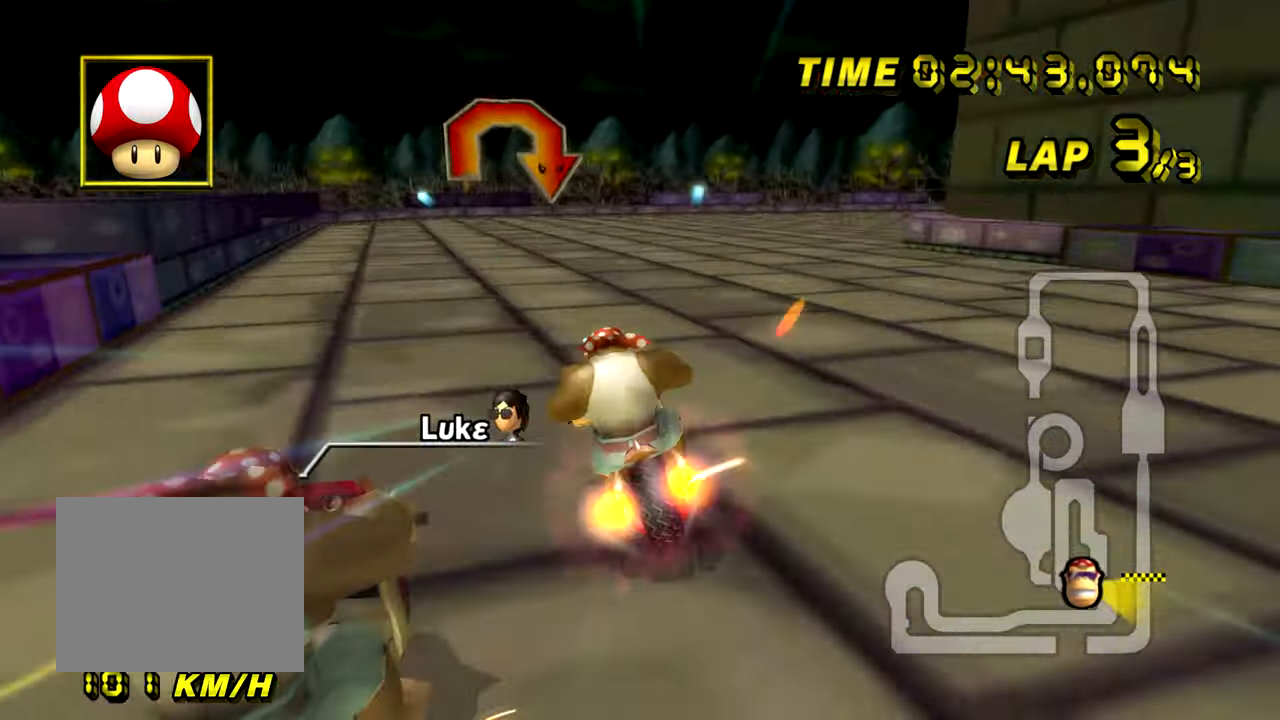
{"buttons": ["A", "R1"], "left_stick": "right", "events": []}
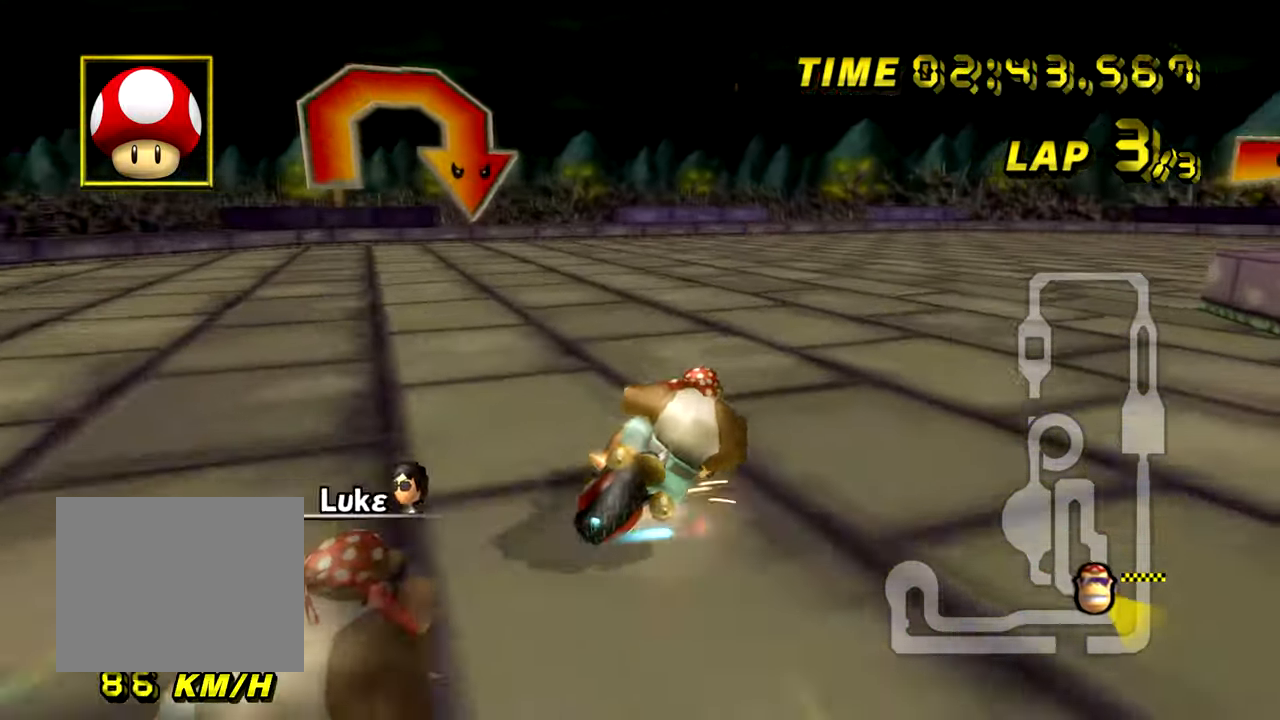
{"buttons": ["A", "R1"], "left_stick": "right", "events": []}
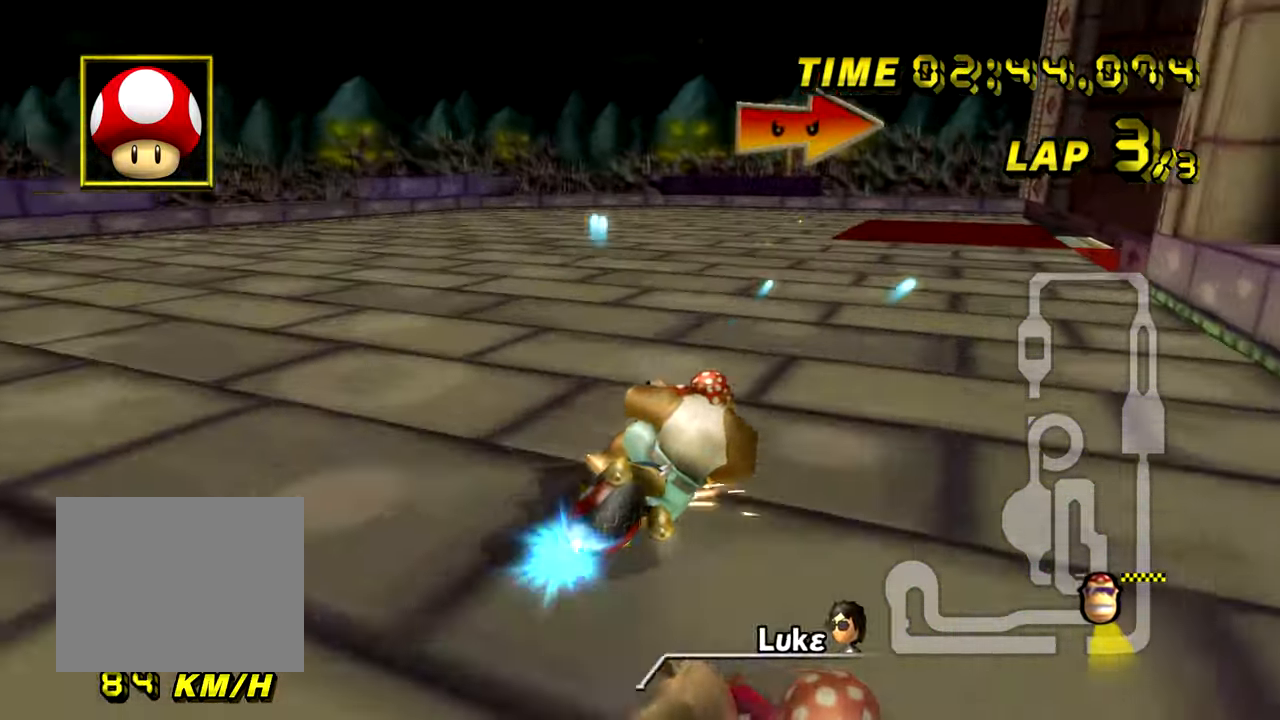
{"buttons": ["A", "R1"], "left_stick": "right", "events": []}
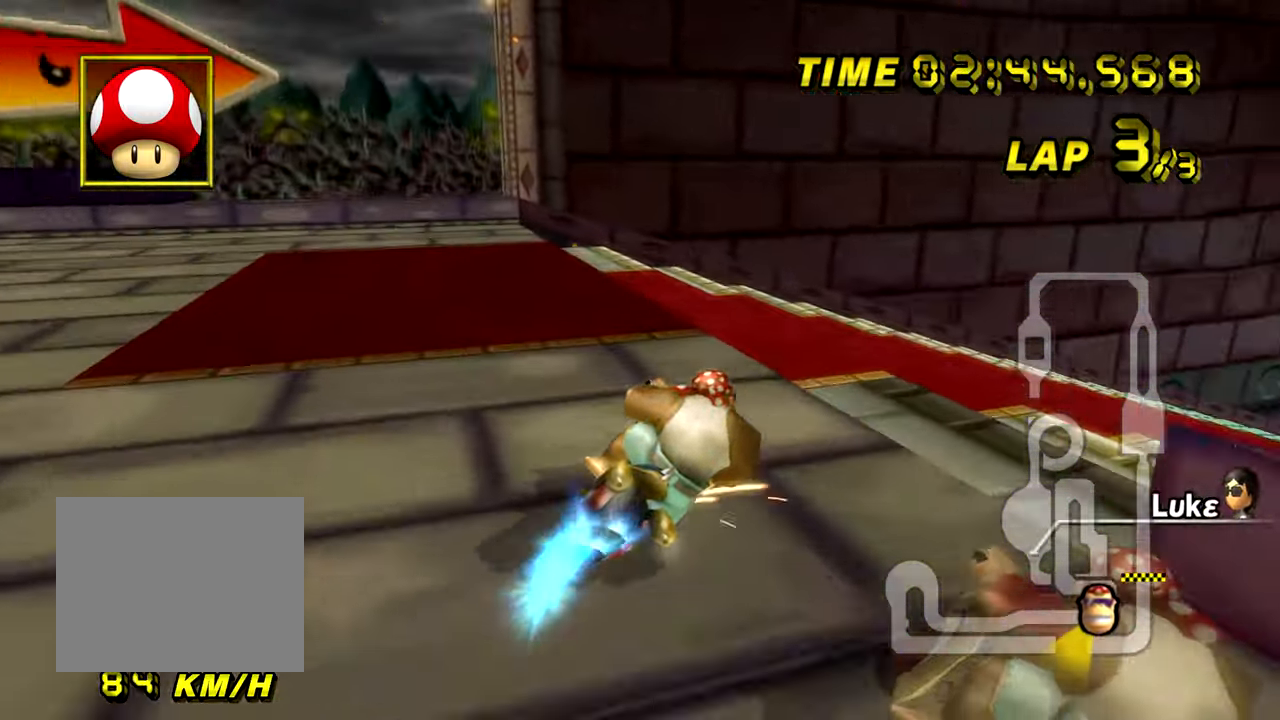
{"buttons": ["A", "R1"], "left_stick": "right", "events": []}
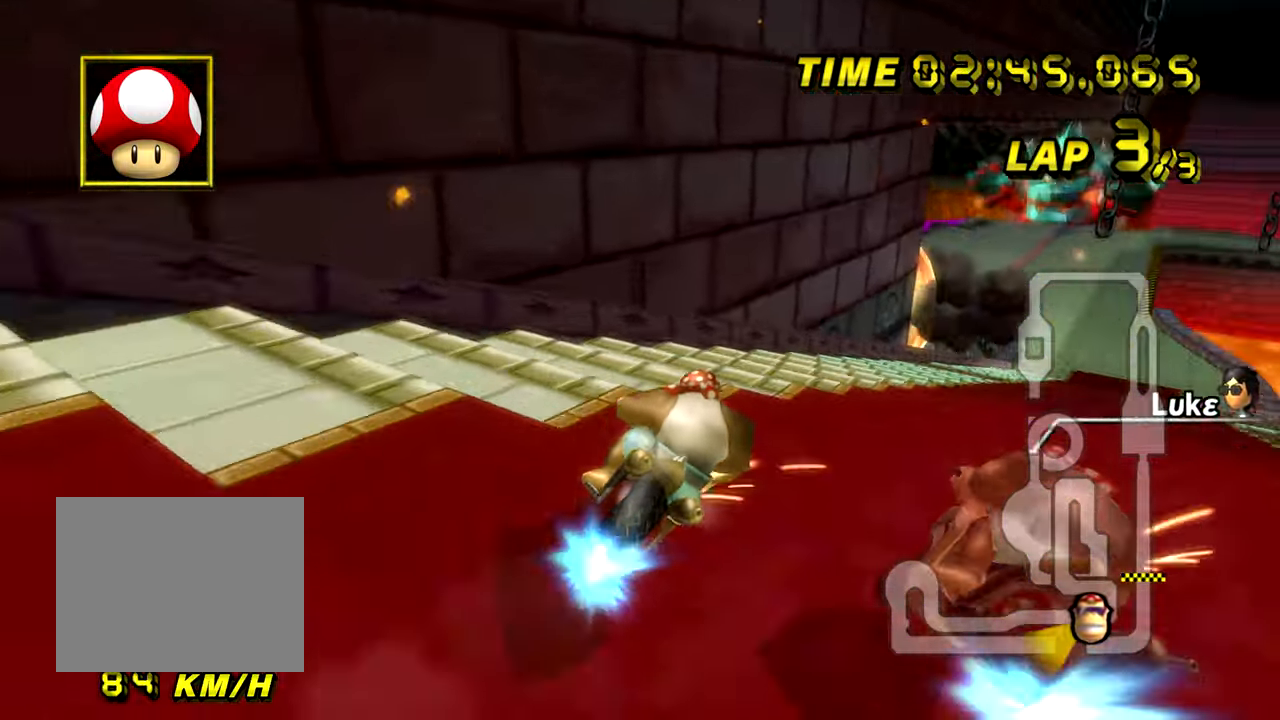
{"buttons": ["A", "DPAD_UP"], "left_stick": "right"}
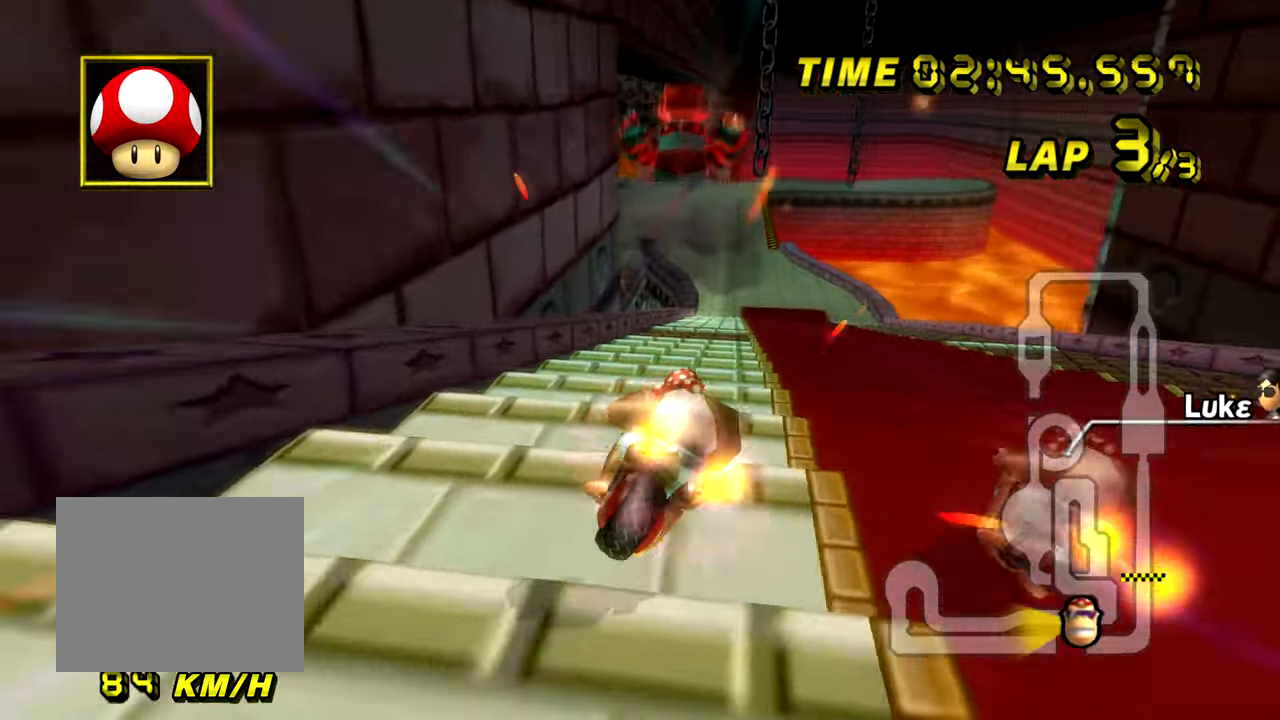
{"buttons": ["A", "DPAD_RIGHT"], "left_stick": "center"}
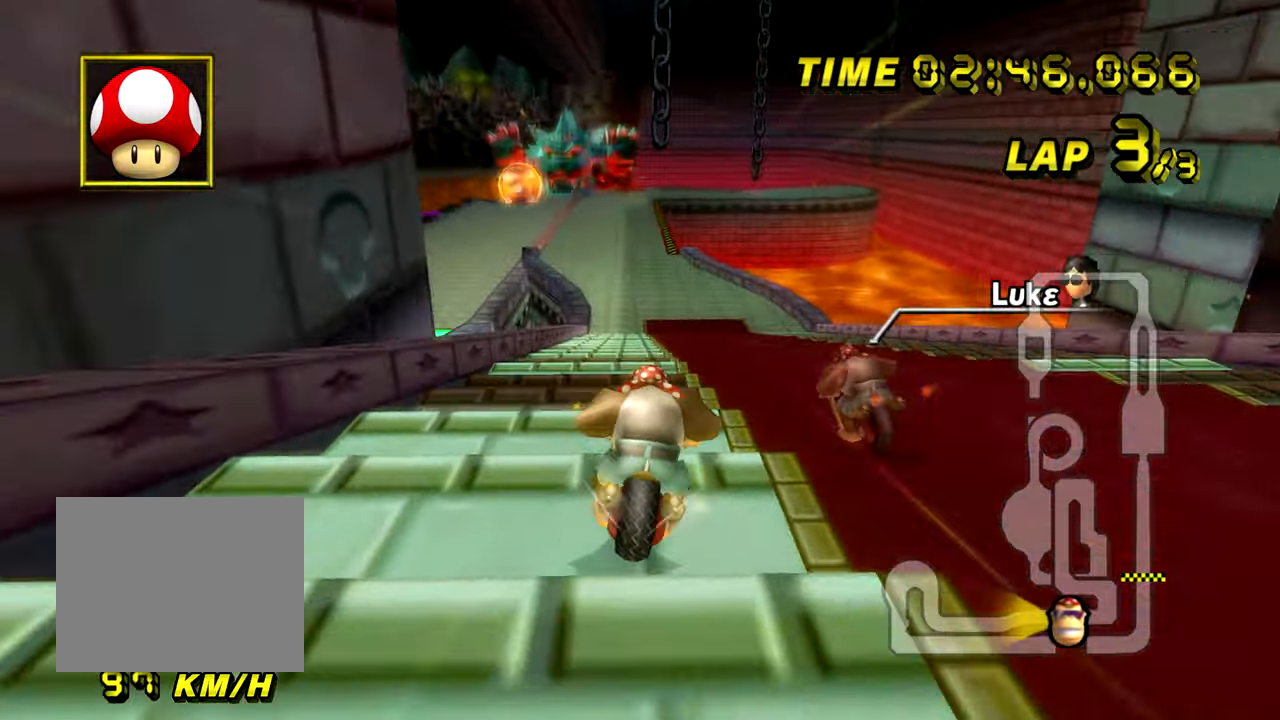
{"buttons": ["A"], "left_stick": "center", "events": [[17, "DPAD_RIGHT", "up"]]}